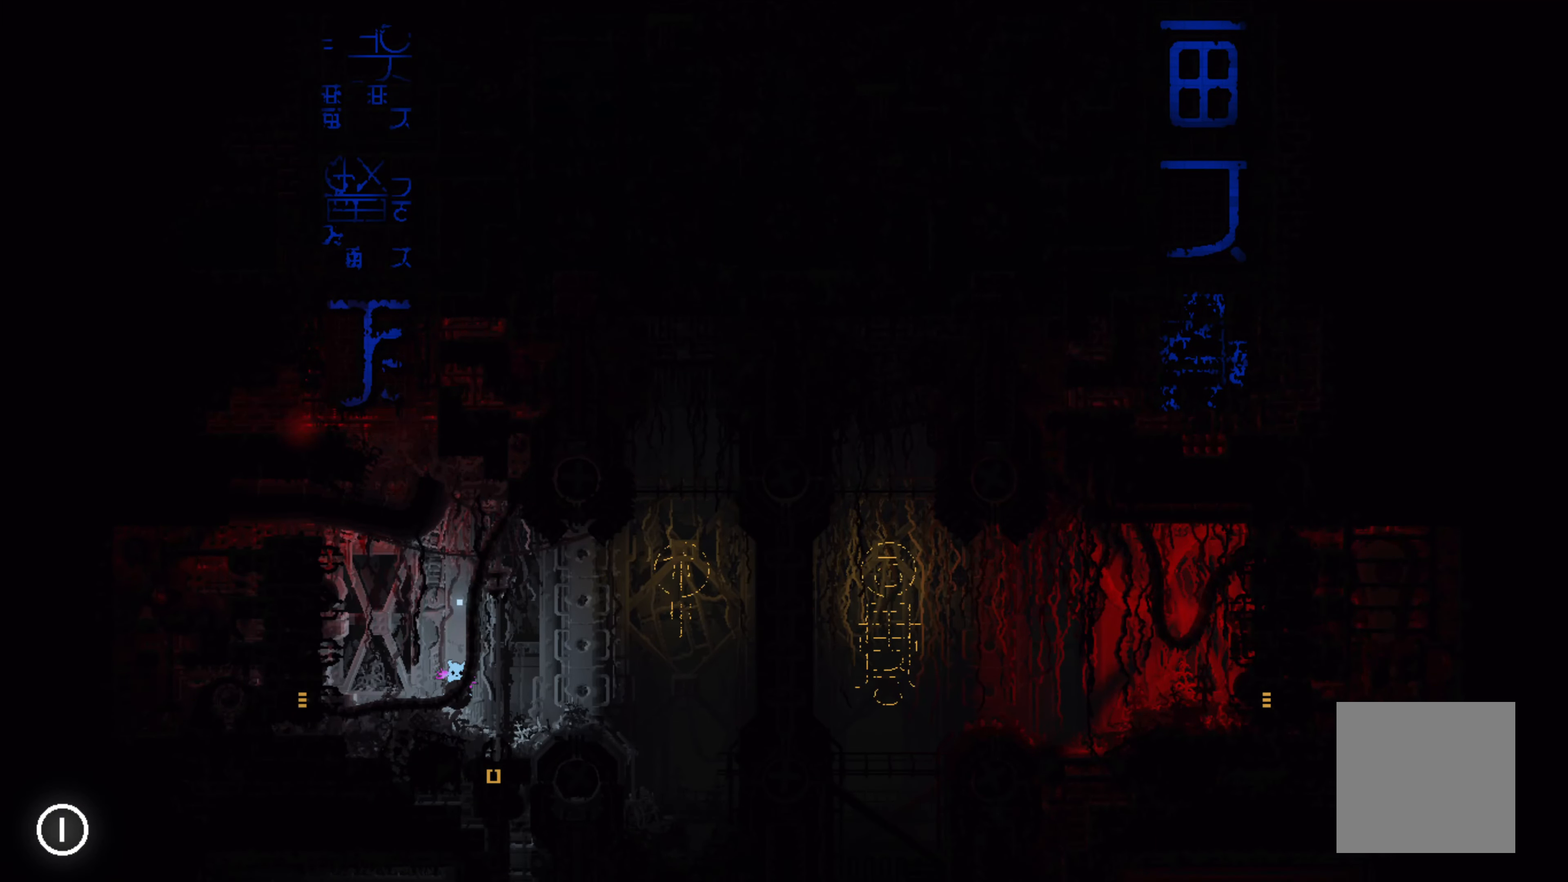
Gameplay with a controller (Xbox layout); each line is a JSON object with the inputs held at the frame after it. "events" lists button and stick changes between this image and that frame as [ms after this image, input, new state], when the widget could be followed in between. Not read: SHARE right_stick.
{"buttons": ["R1"], "left_stick": "center", "events": [[467, "R1", "down"]]}
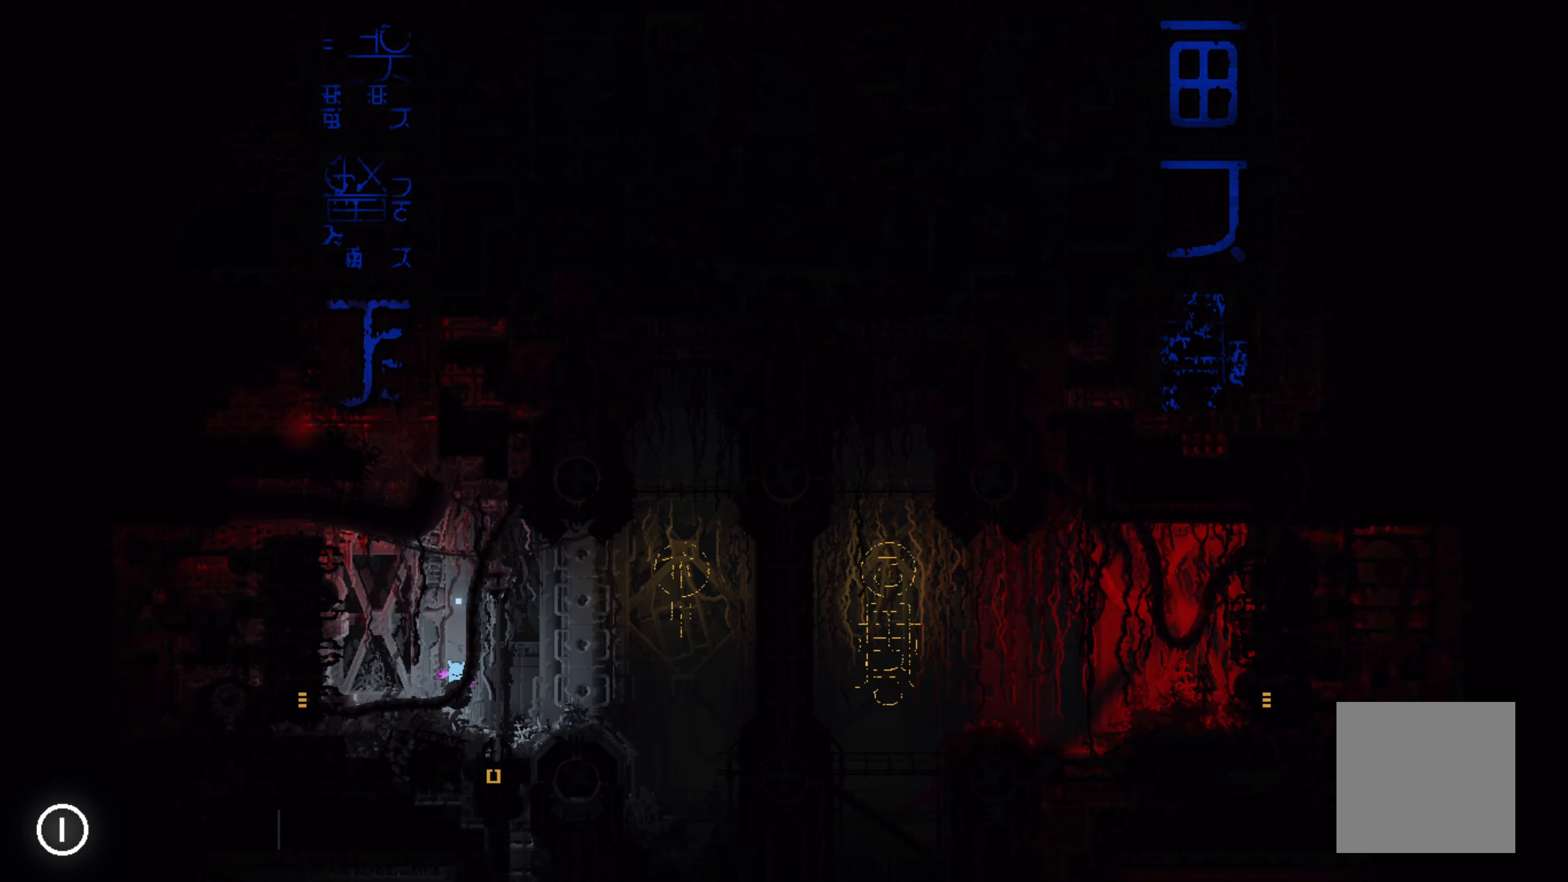
{"buttons": ["R1"], "left_stick": "center", "events": []}
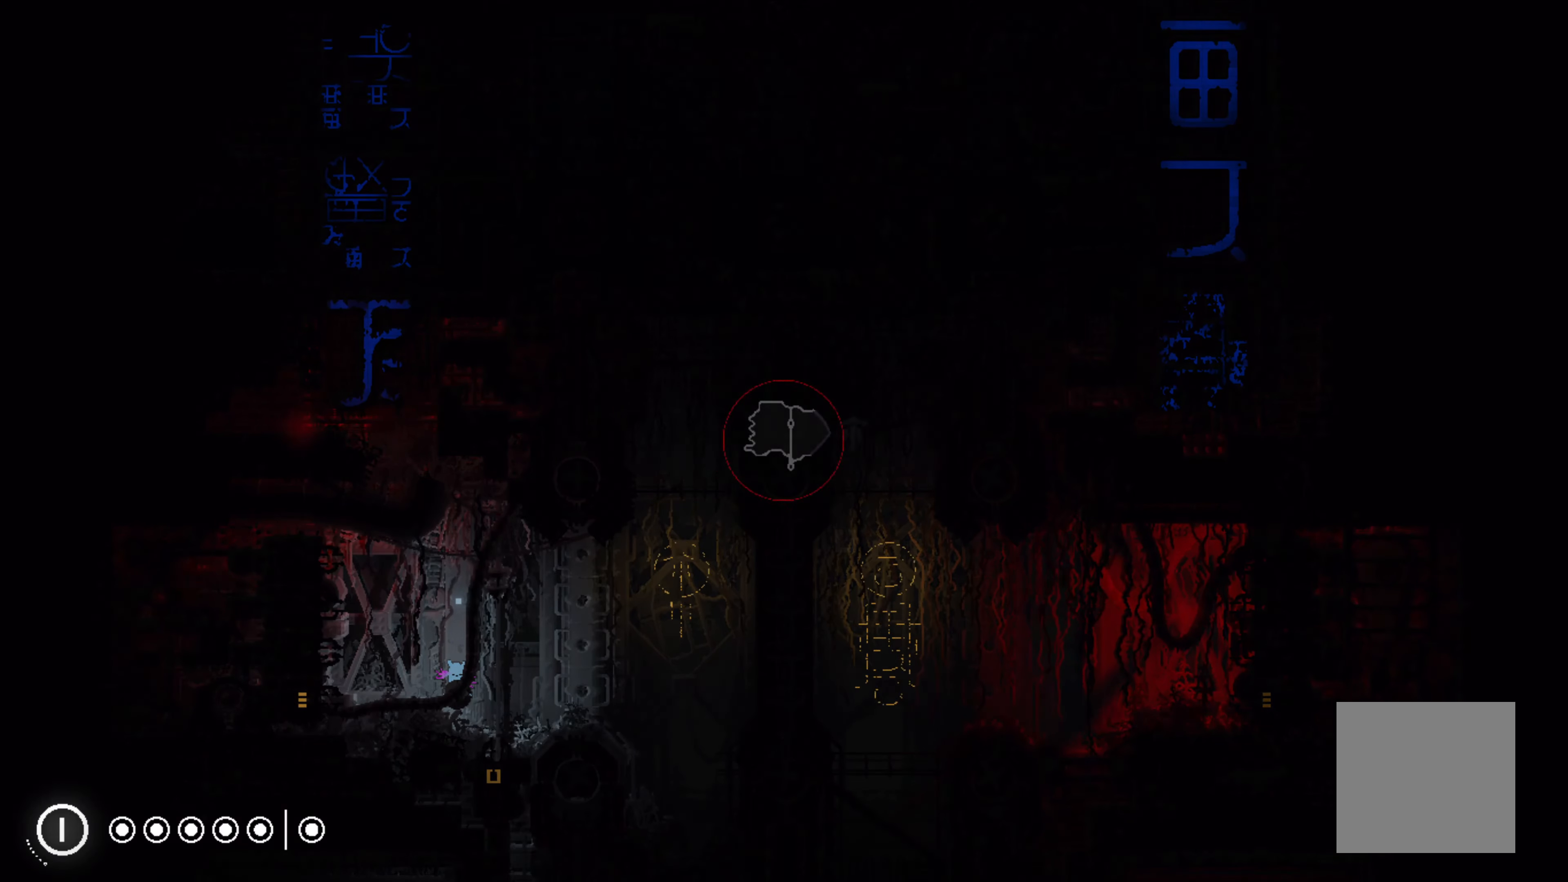
{"buttons": [], "left_stick": "down", "events": [[134, "R1", "up"], [234, "left_stick", "down-right"], [417, "left_stick", "down"]]}
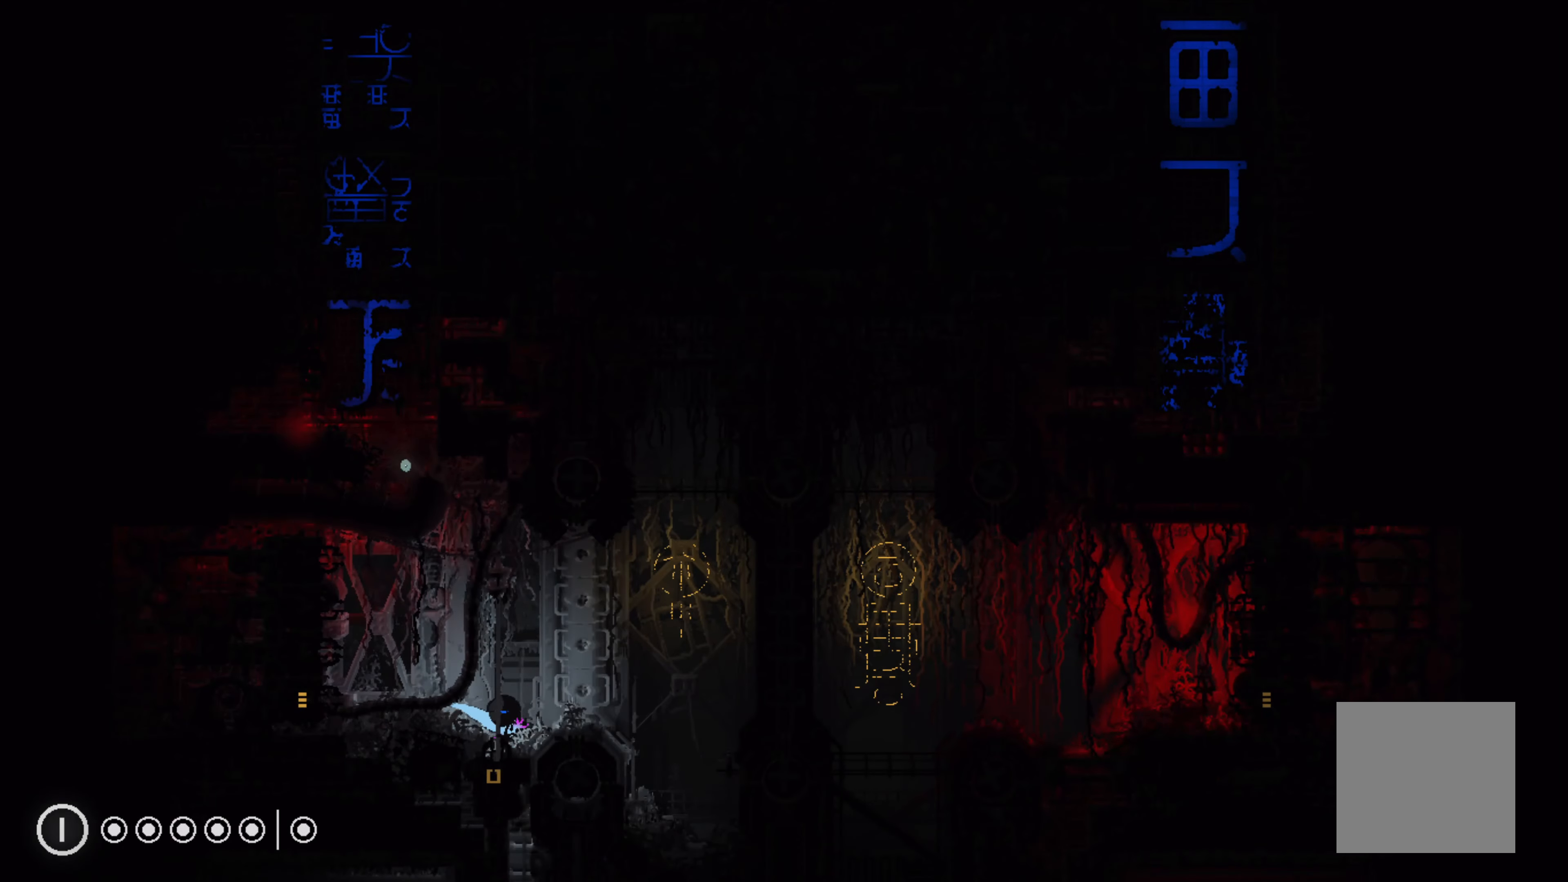
{"buttons": [], "left_stick": "down-left", "events": [[417, "left_stick", "down-left"]]}
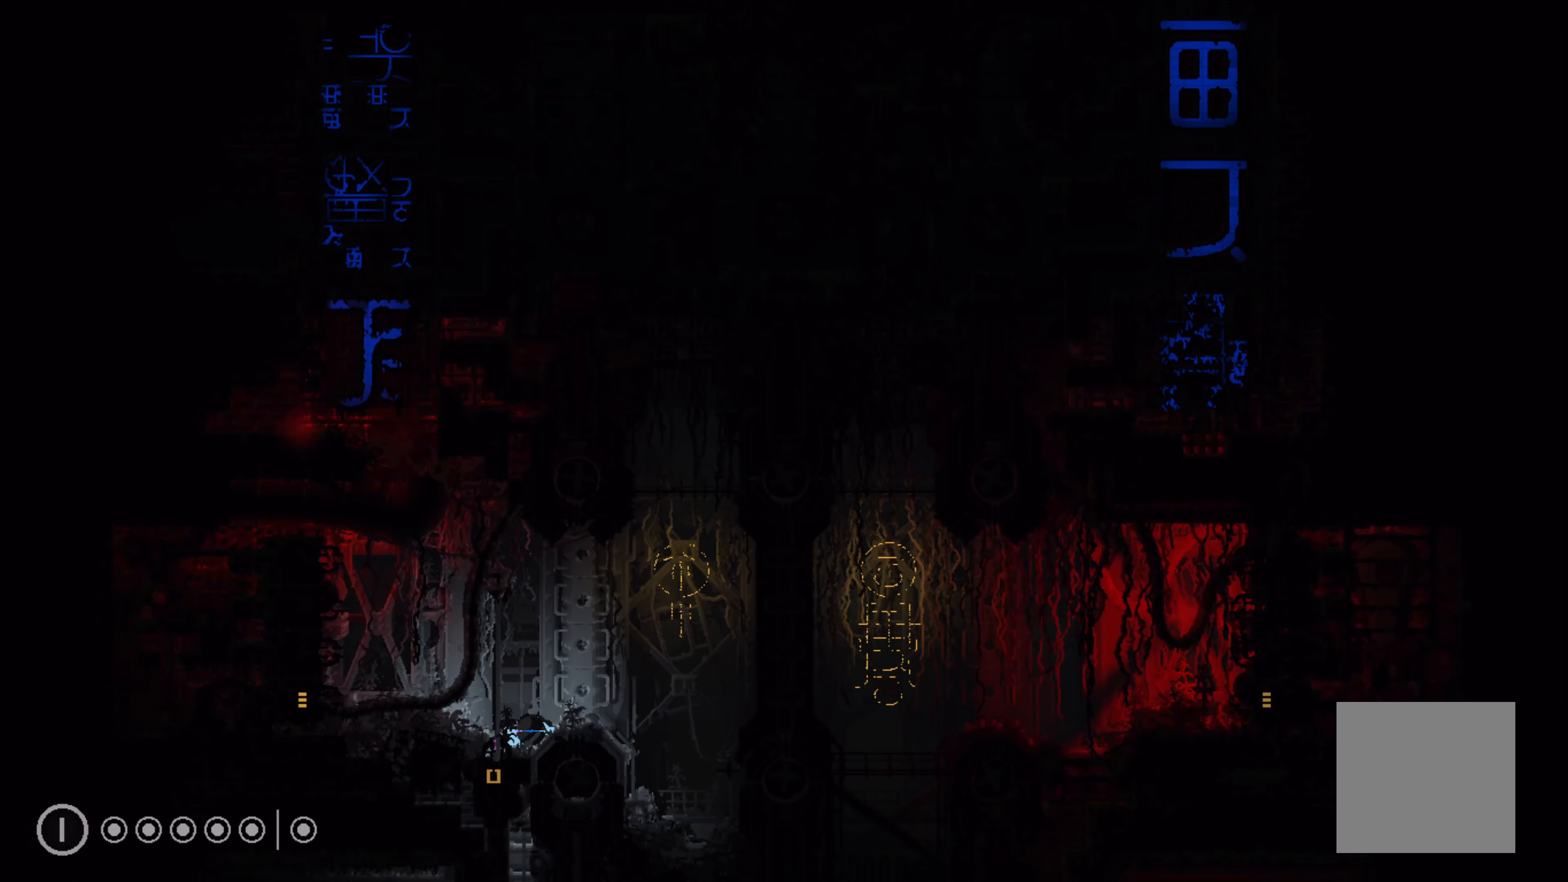
{"buttons": [], "left_stick": "down-left", "events": [[150, "left_stick", "down"], [334, "left_stick", "down-left"]]}
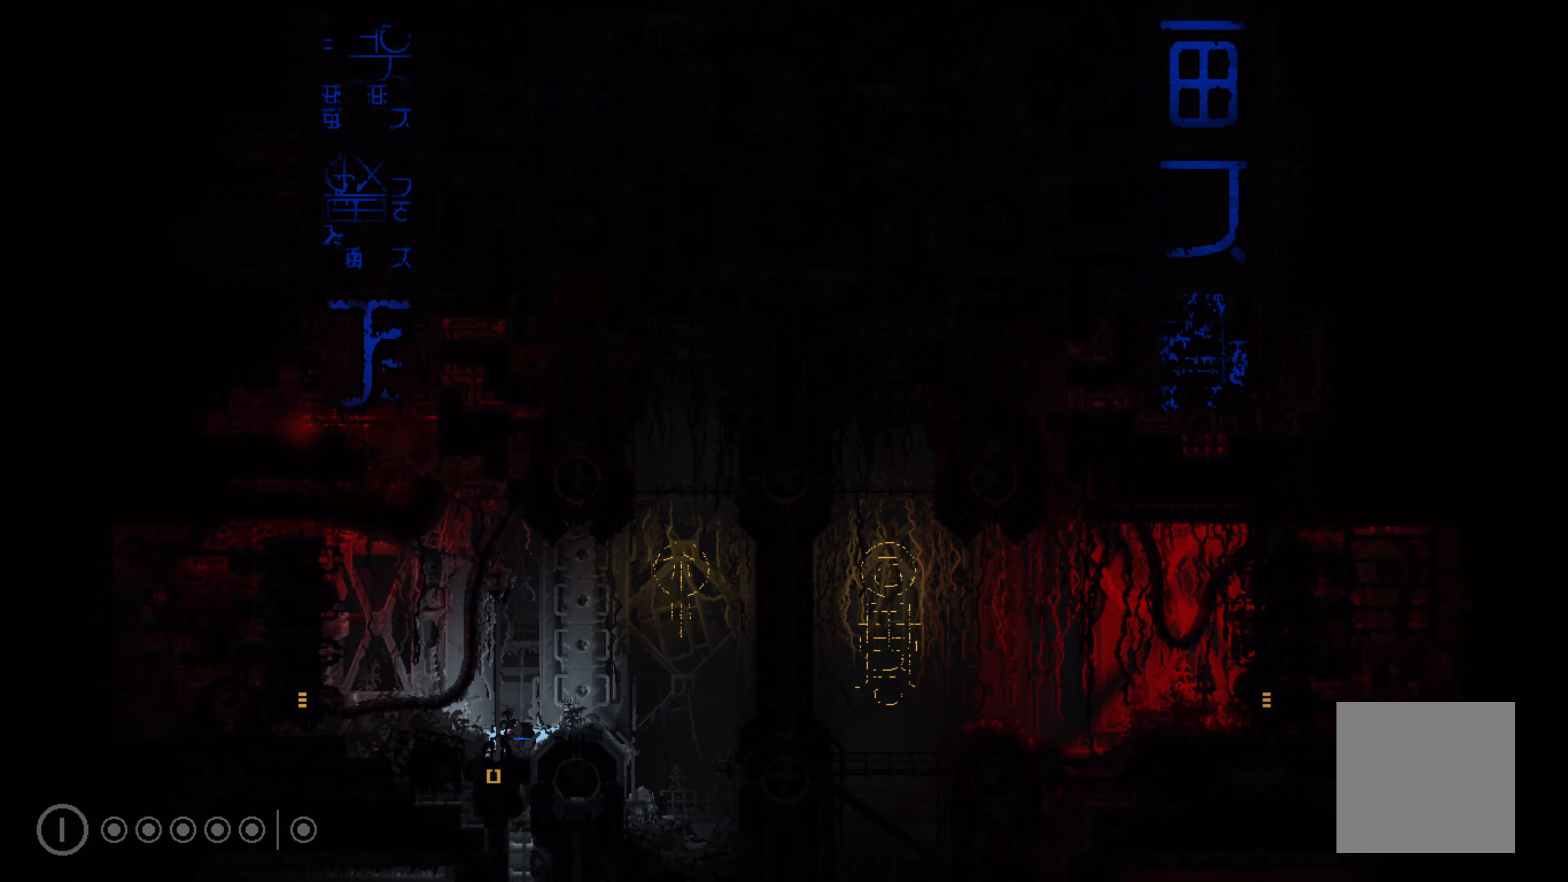
{"buttons": [], "left_stick": "down", "events": [[217, "left_stick", "down"]]}
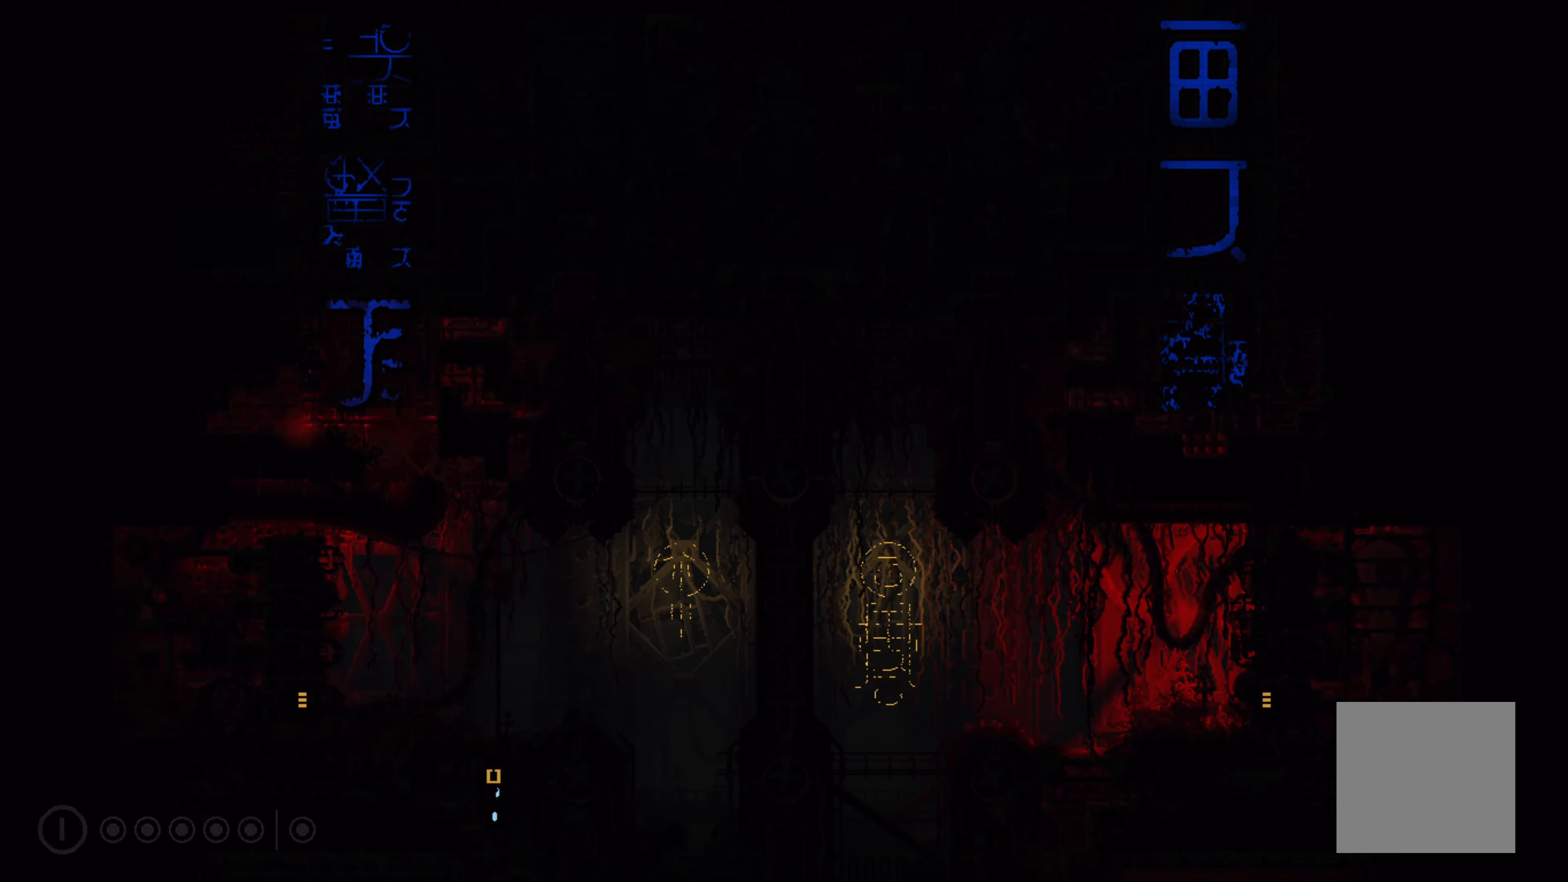
{"buttons": [], "left_stick": "down", "events": []}
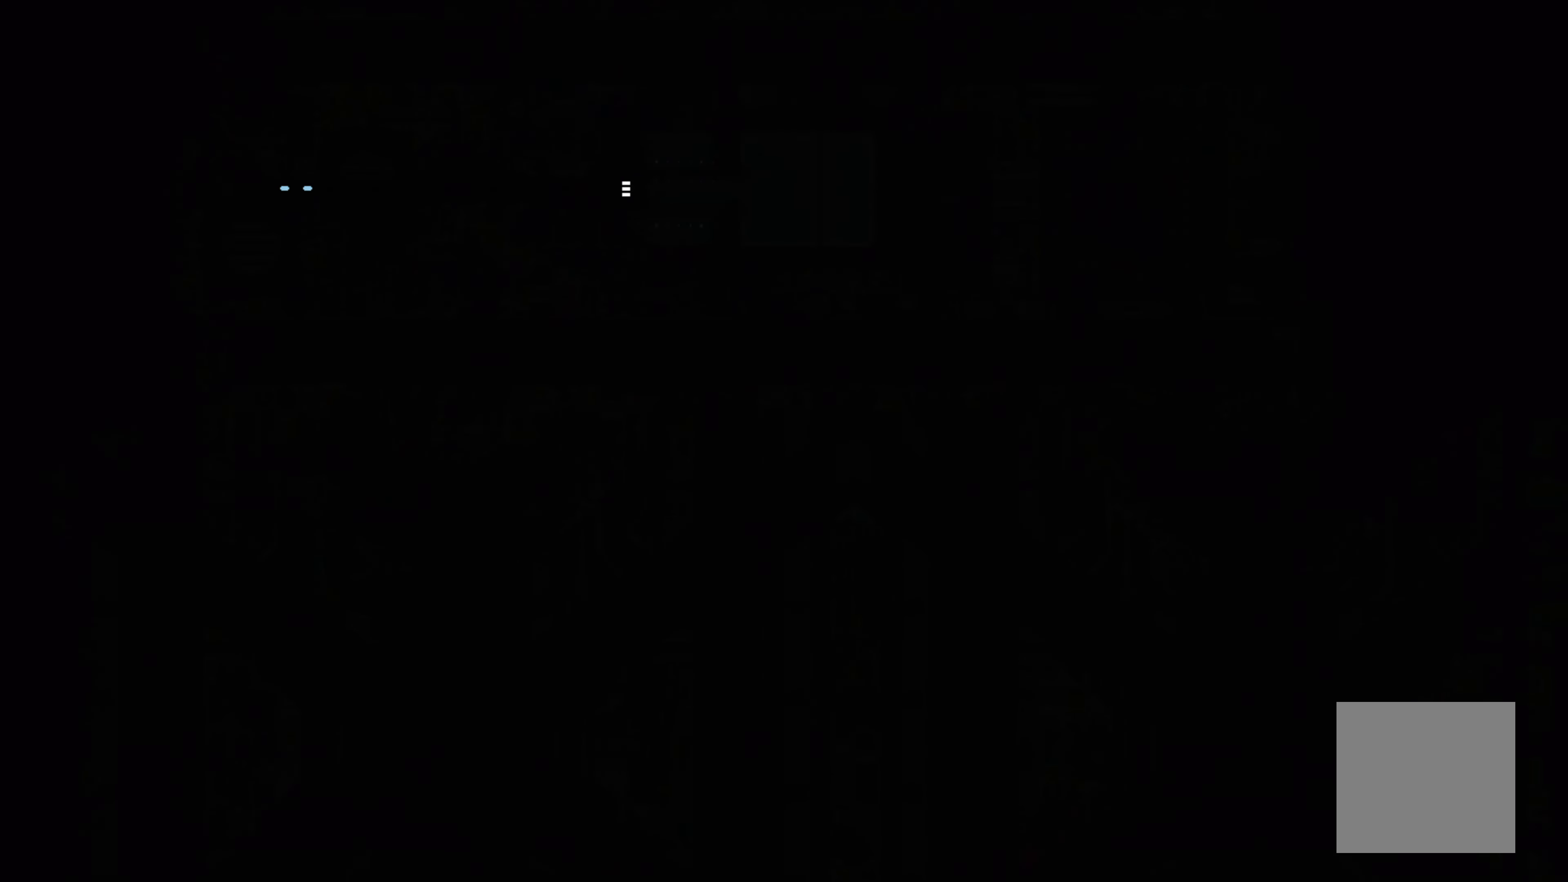
{"buttons": [], "left_stick": "right", "events": [[467, "left_stick", "right"]]}
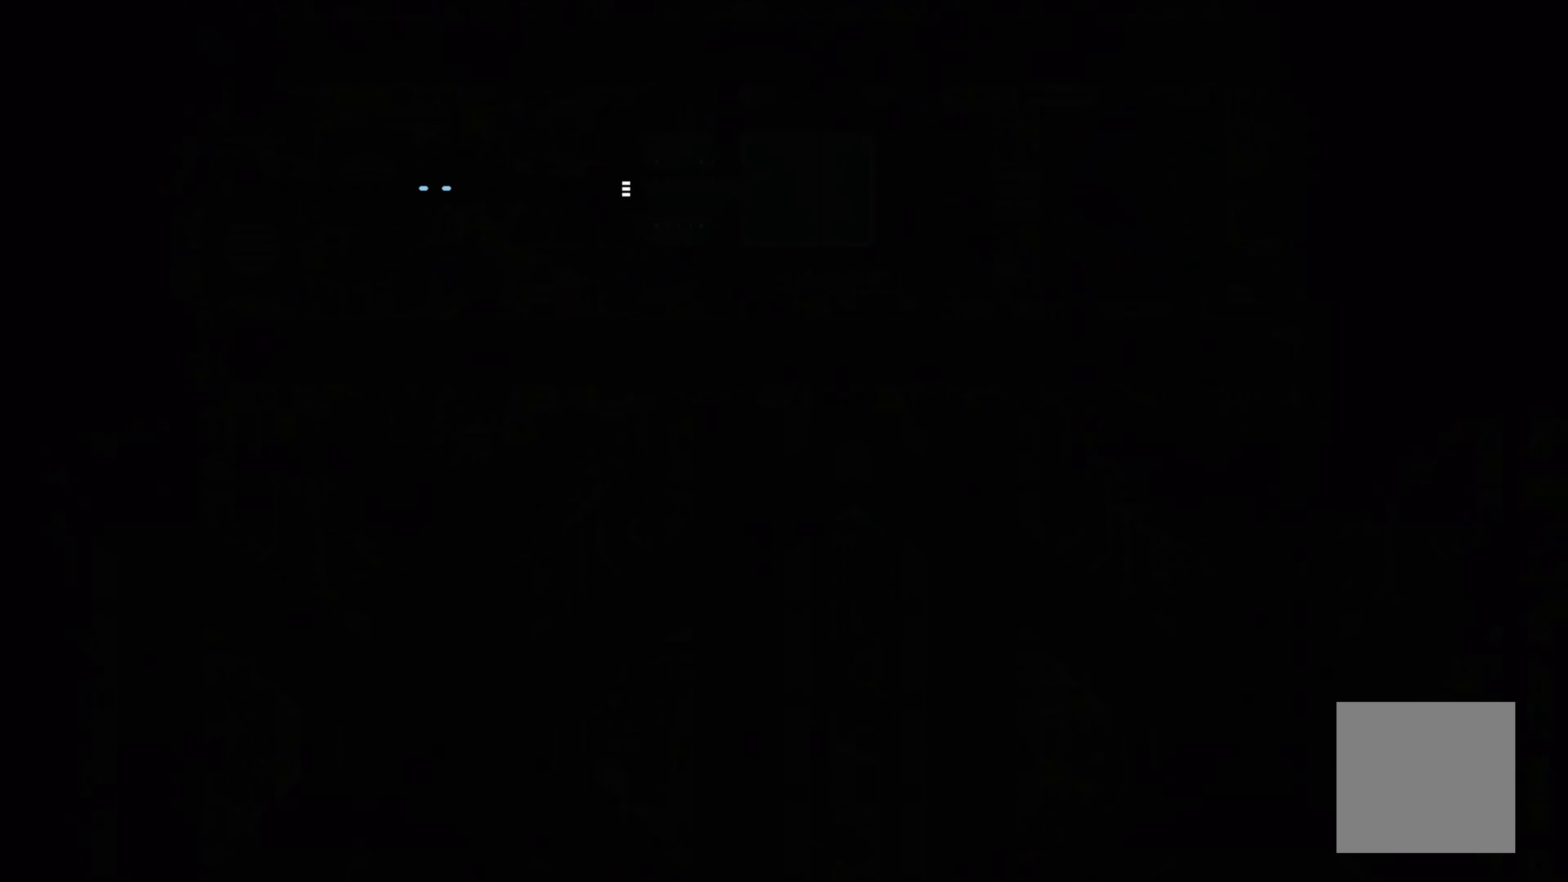
{"buttons": ["A"], "left_stick": "right", "events": [[484, "A", "down"]]}
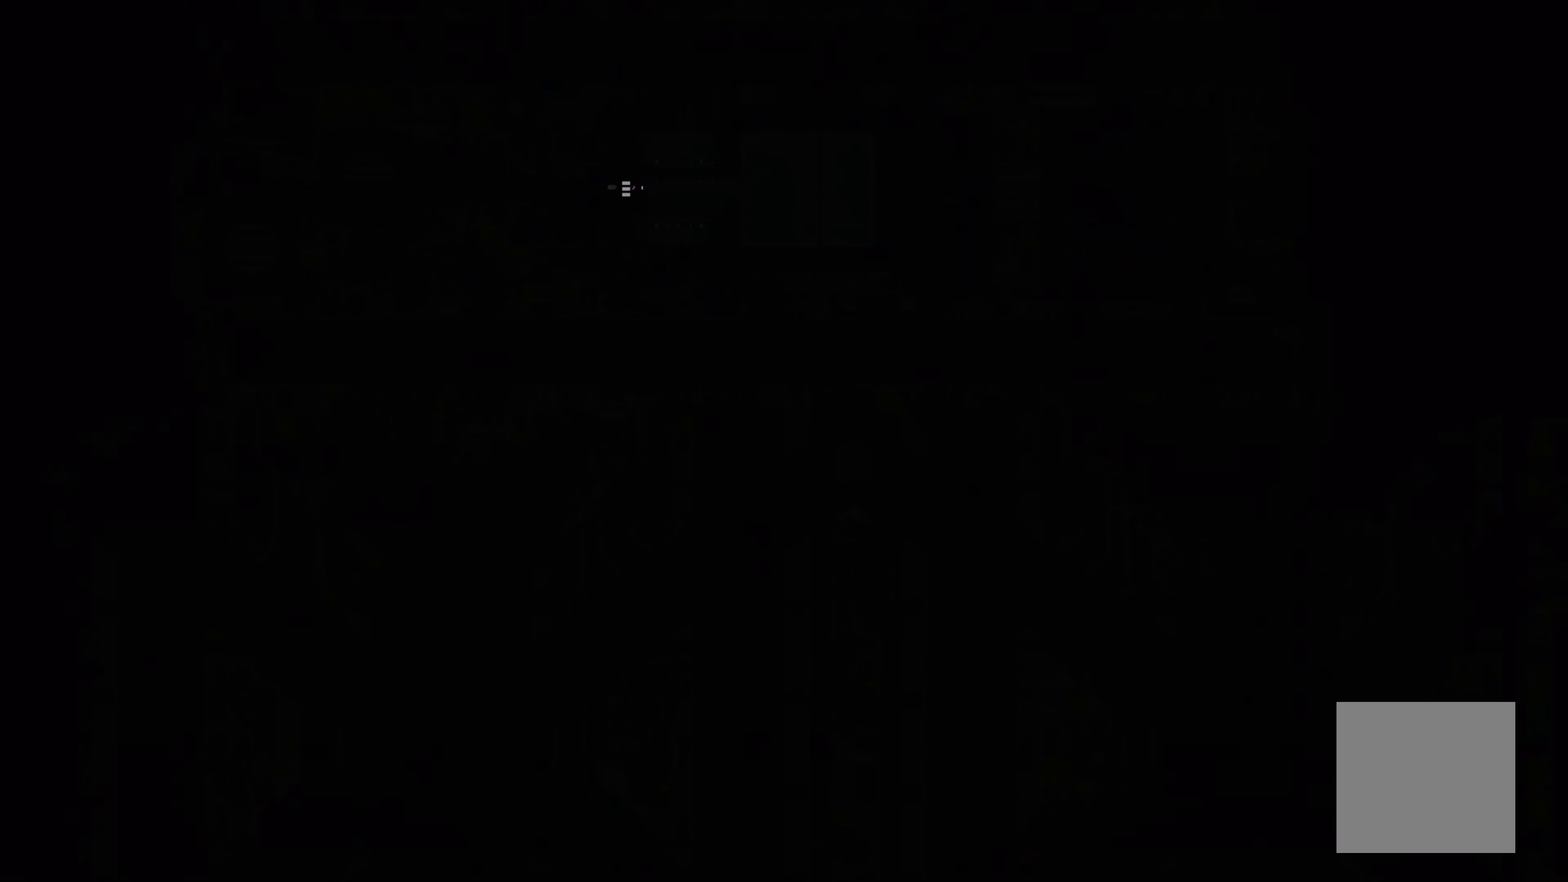
{"buttons": [], "left_stick": "right", "events": [[184, "A", "up"]]}
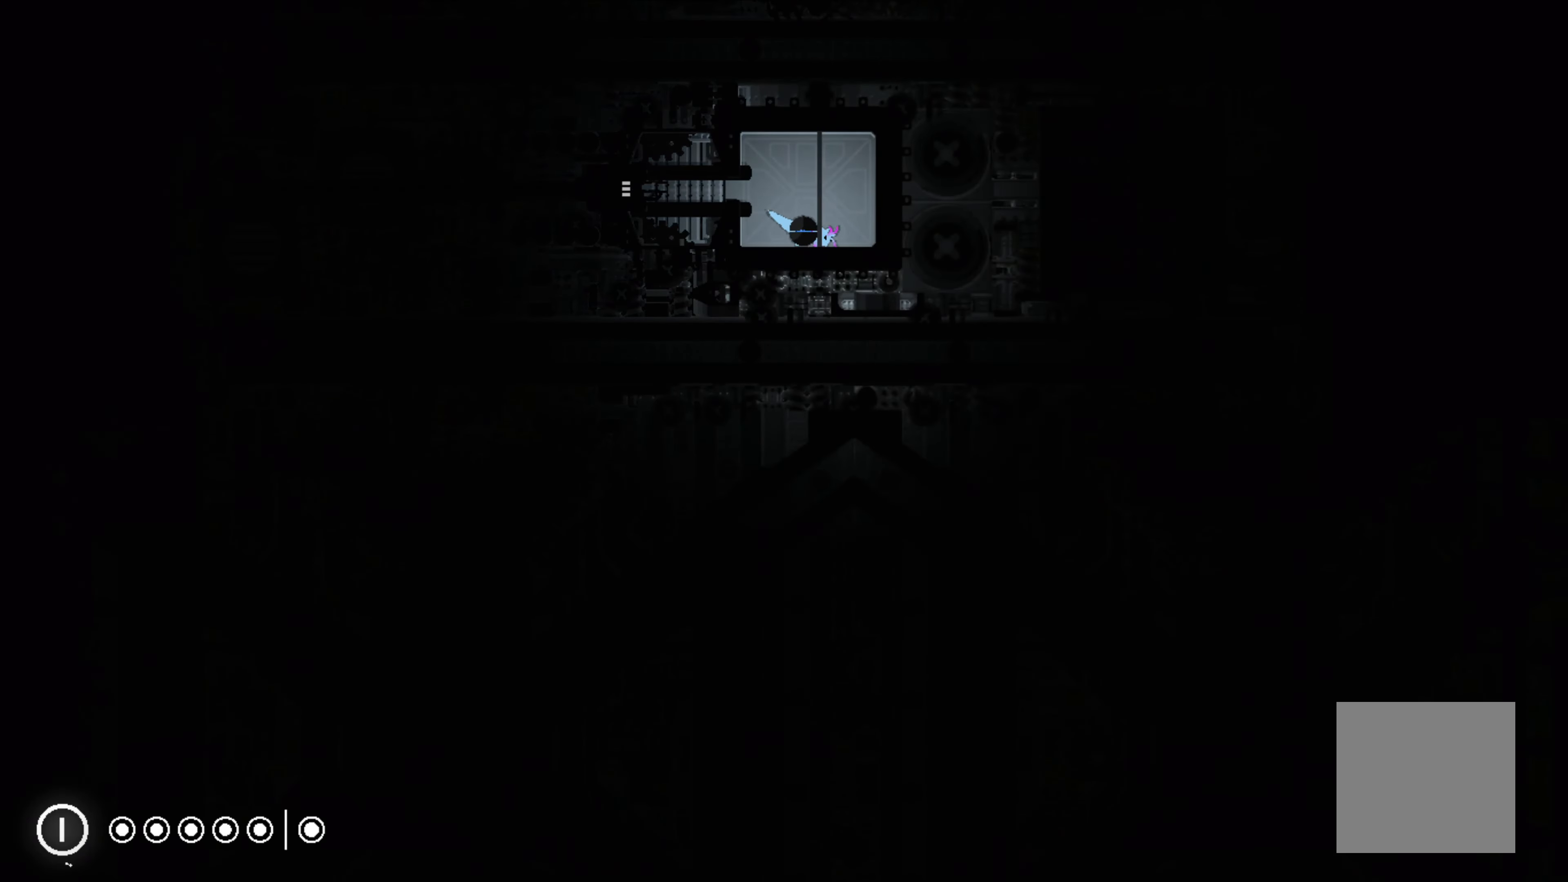
{"buttons": [], "left_stick": "center", "events": [[17, "left_stick", "center"]]}